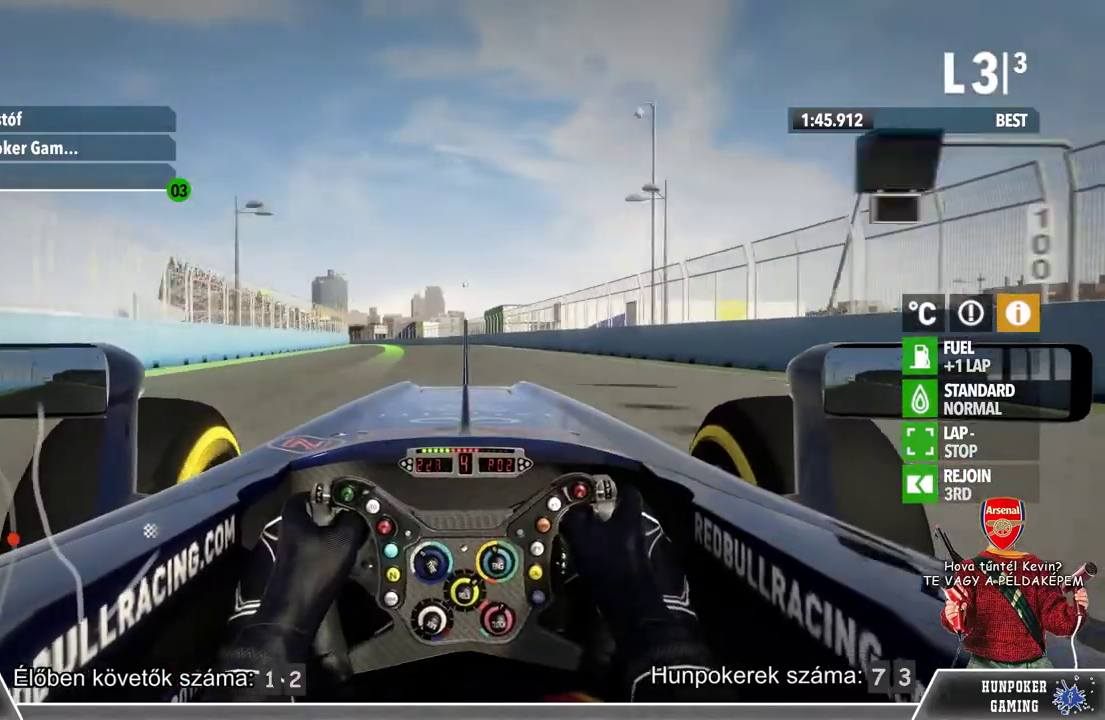
Gameplay with a controller (Xbox layout); each line is a JSON object with the inputs held at the frame after it. "events" lists button and stick changes between this image and that frame as [ms after this image, input, new state], when the widget could be followed in between.
{"buttons": ["L1", "R2"], "left_stick": "center", "right_stick": "center", "events": [[33, "left_stick", "left"], [200, "left_stick", "center"]]}
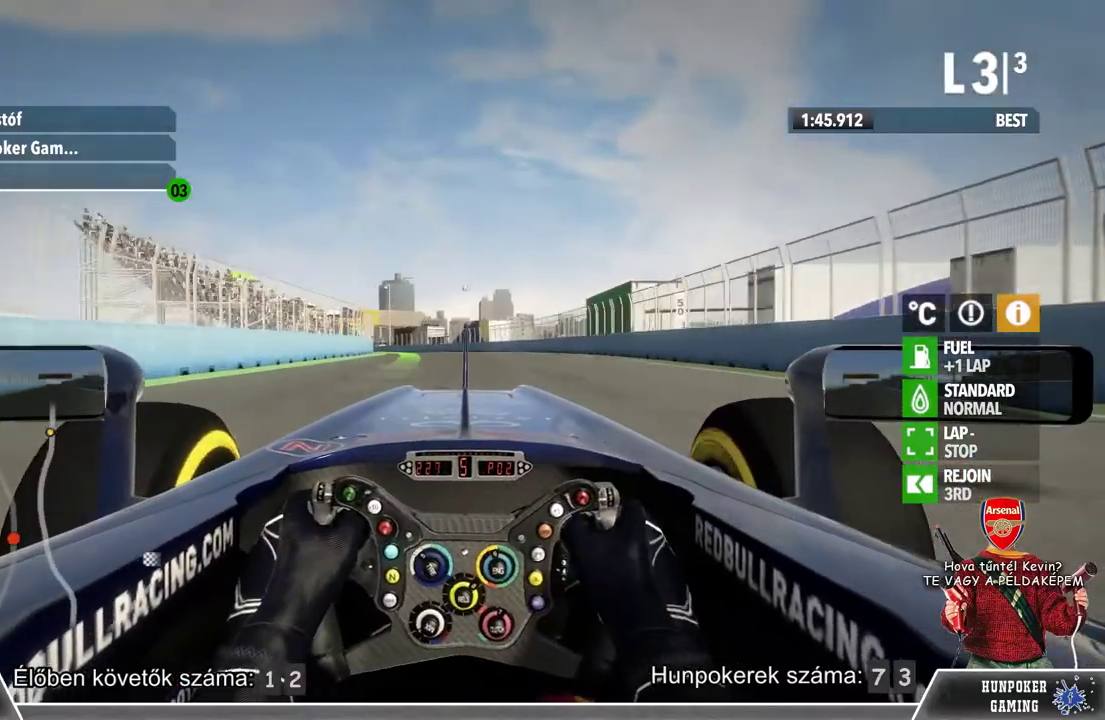
{"buttons": ["R2"], "left_stick": "left", "right_stick": "center", "events": [[33, "L1", "up"], [433, "left_stick", "left"]]}
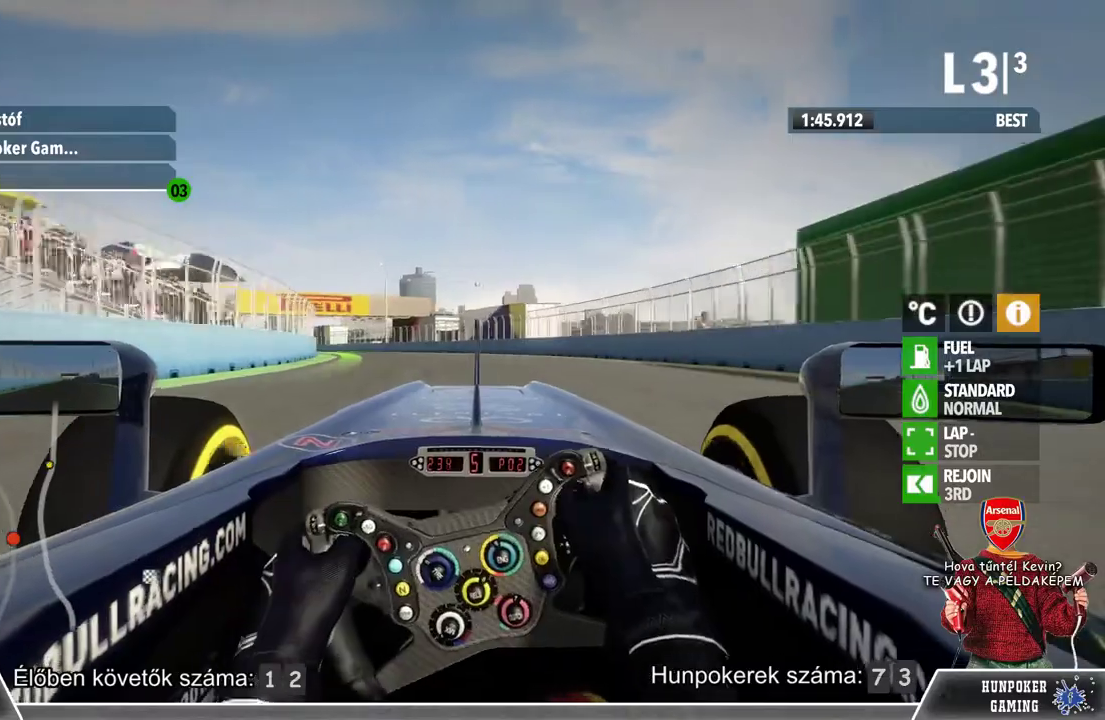
{"buttons": ["R2"], "left_stick": "left", "right_stick": "center", "events": []}
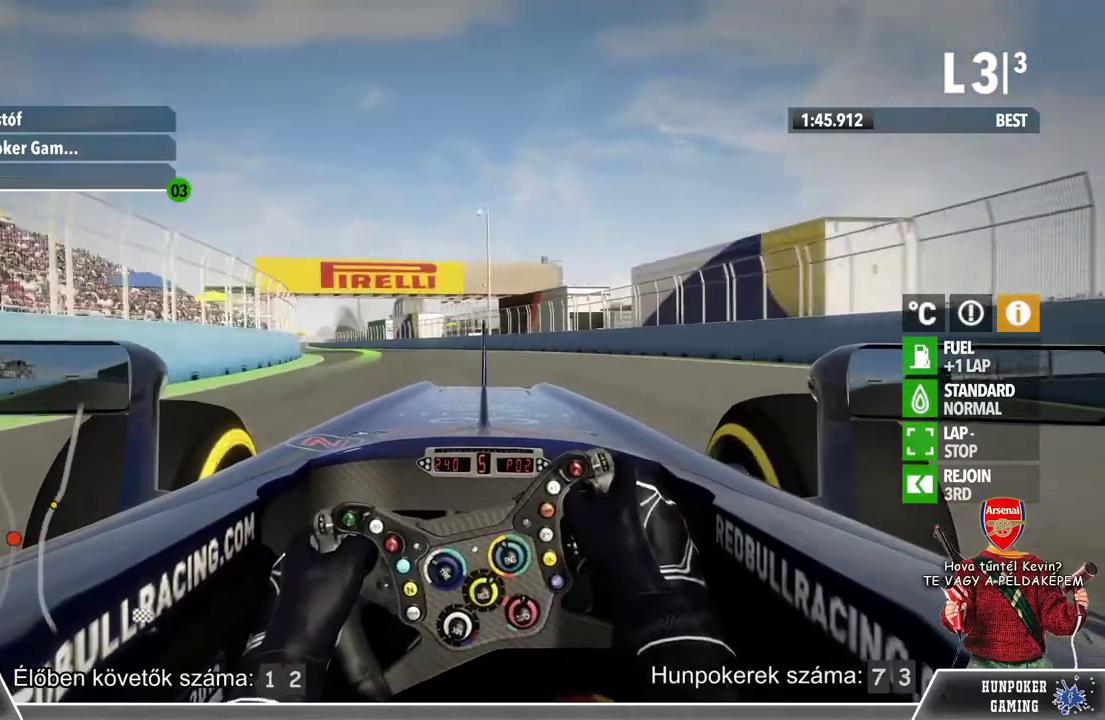
{"buttons": ["R2"], "left_stick": "left", "right_stick": "center", "events": []}
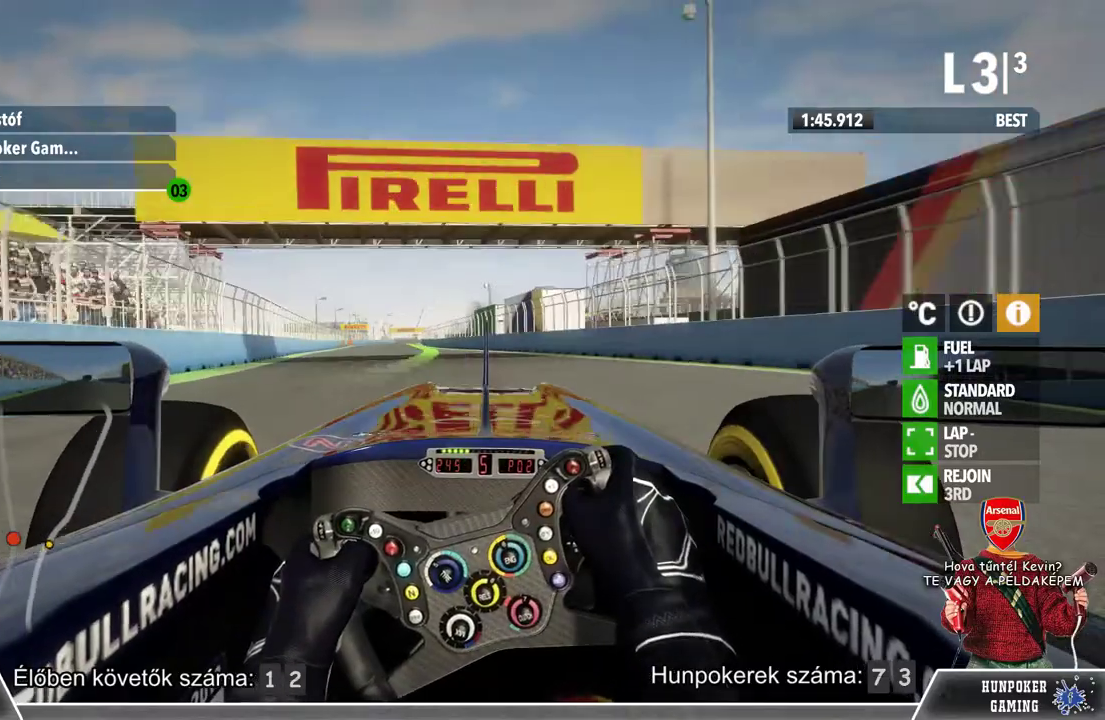
{"buttons": ["R2"], "left_stick": "left", "right_stick": "center", "events": [[200, "left_stick", "center"], [467, "left_stick", "left"]]}
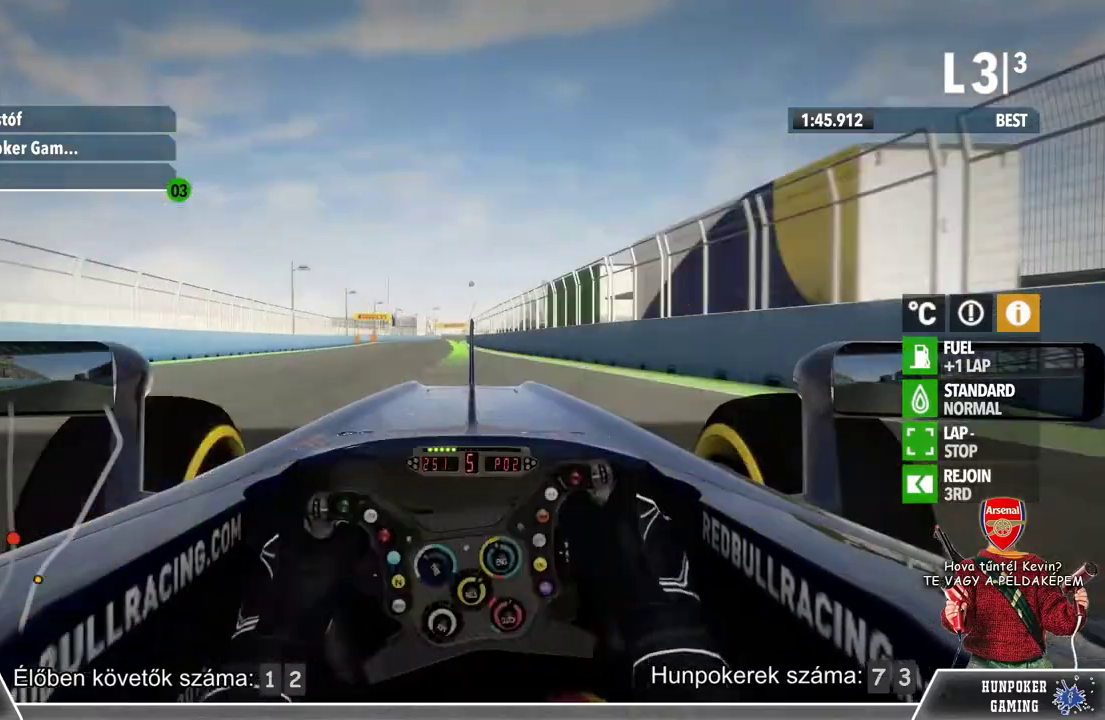
{"buttons": ["R2"], "left_stick": "center", "right_stick": "center", "events": [[133, "left_stick", "center"]]}
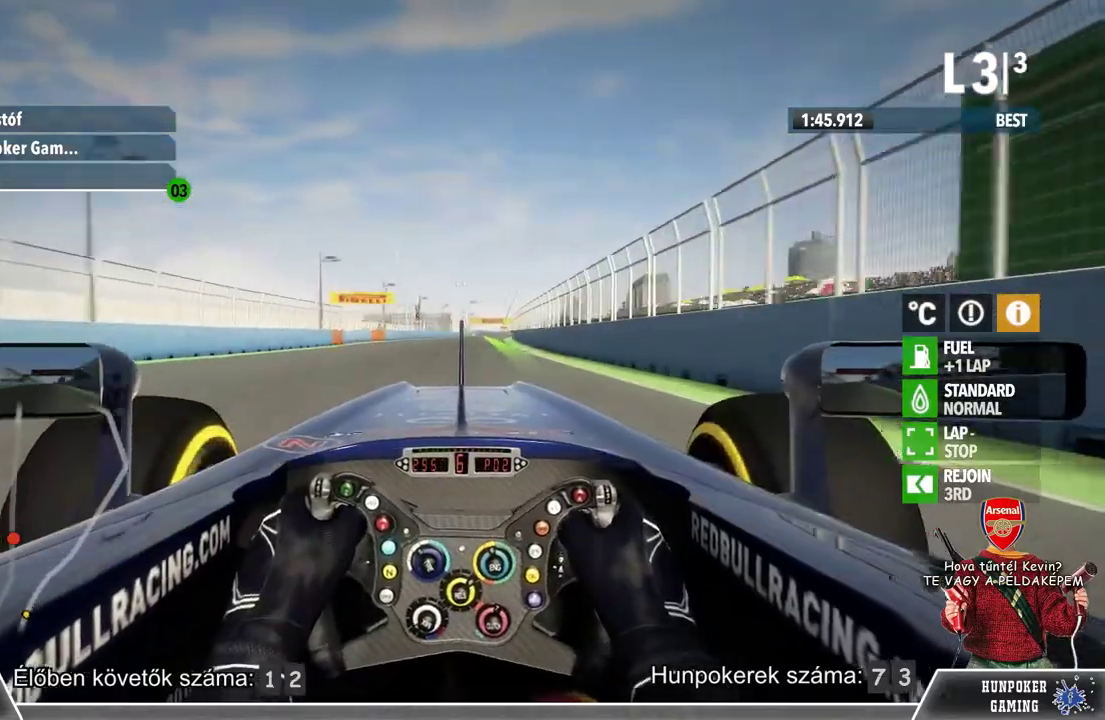
{"buttons": ["R2"], "left_stick": "center", "right_stick": "center", "events": []}
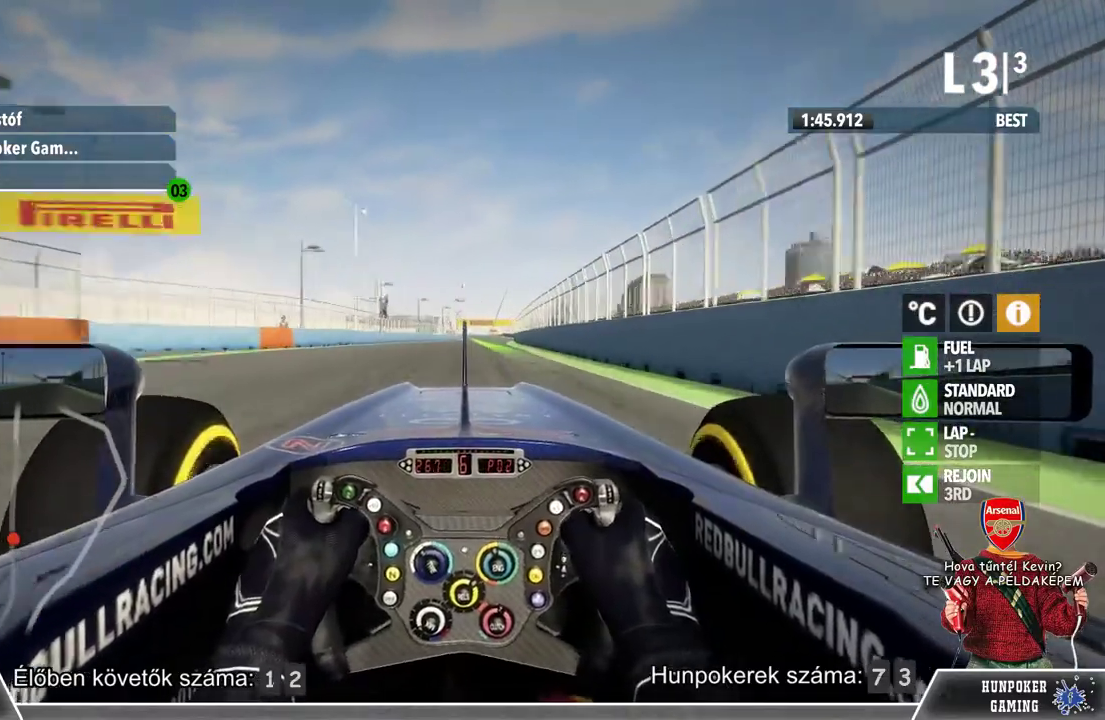
{"buttons": ["R2"], "left_stick": "center", "right_stick": "center", "events": []}
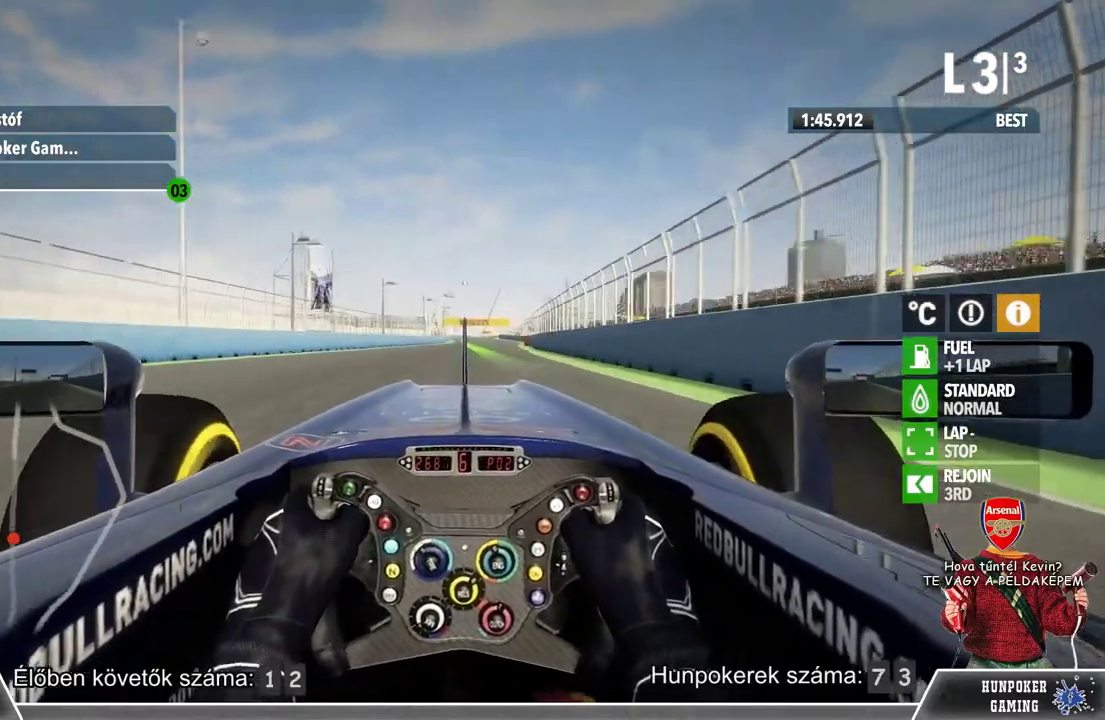
{"buttons": ["R2"], "left_stick": "center", "right_stick": "center", "events": []}
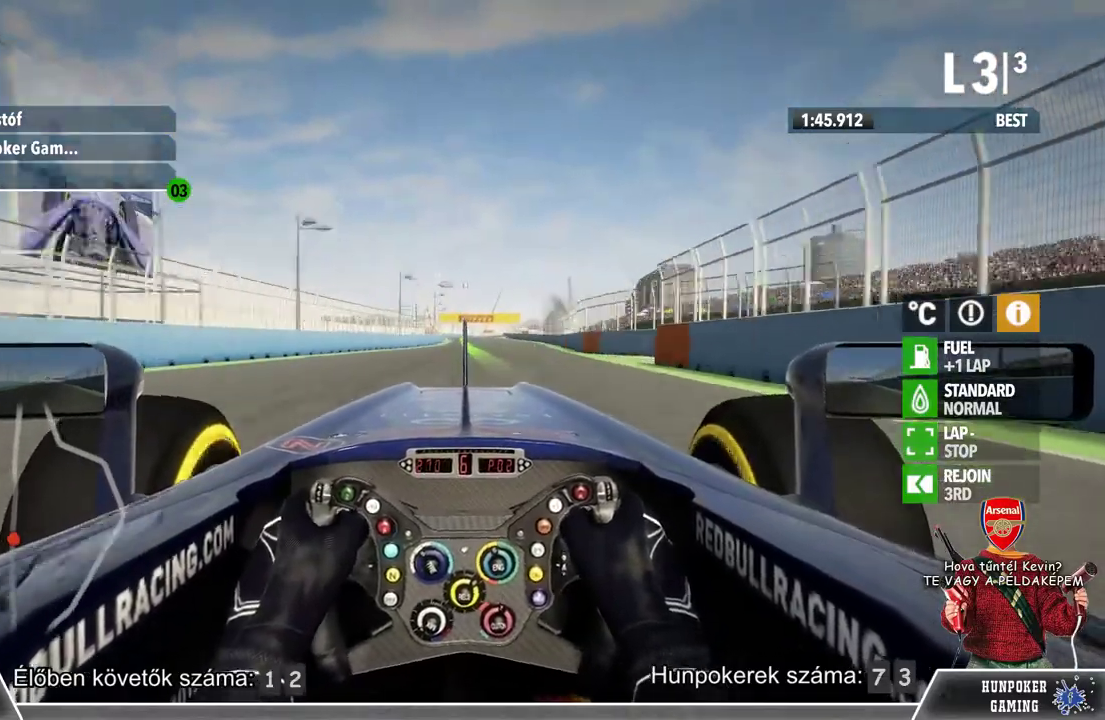
{"buttons": ["R2"], "left_stick": "center", "right_stick": "center", "events": []}
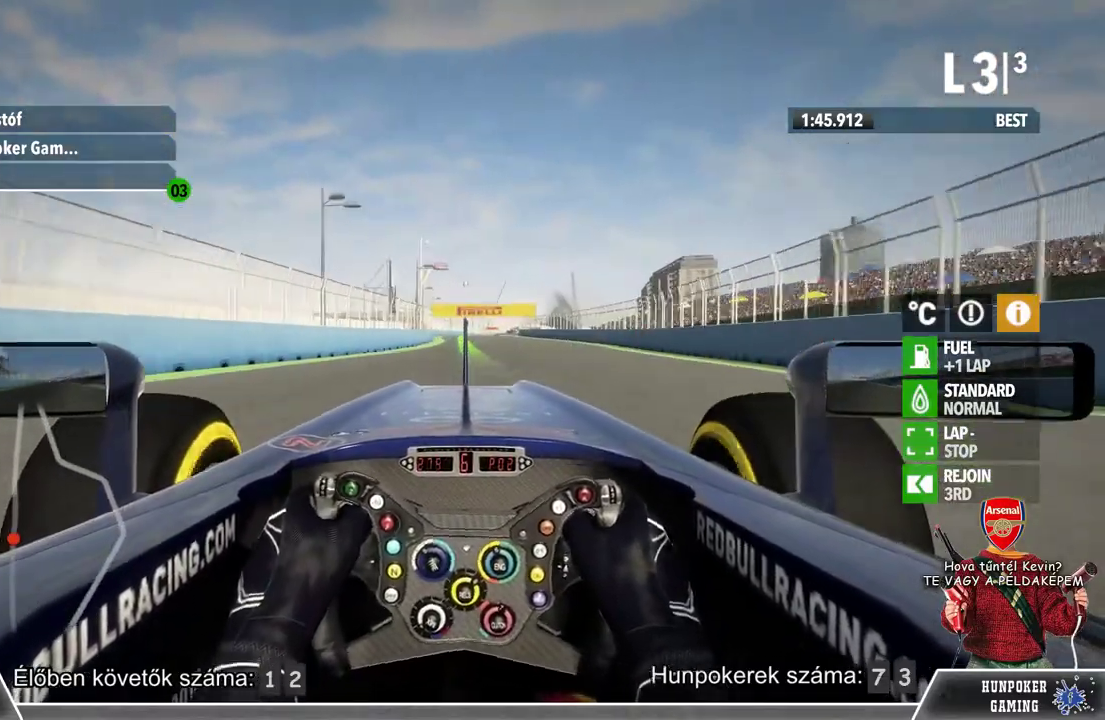
{"buttons": ["R2"], "left_stick": "center", "right_stick": "center", "events": []}
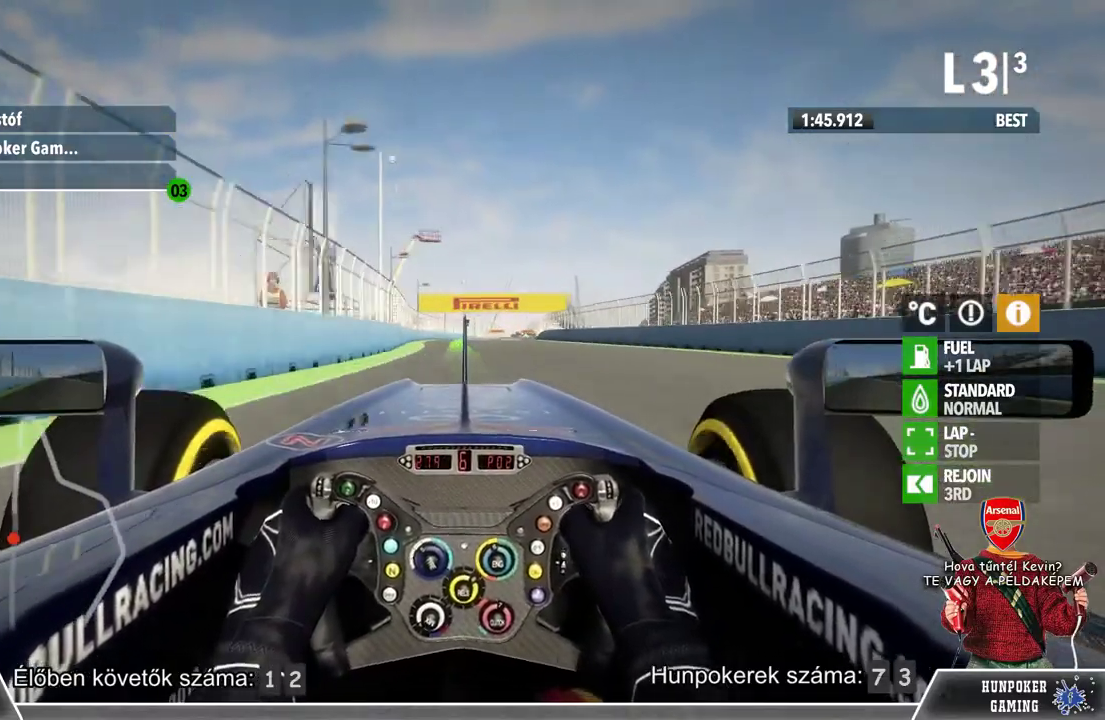
{"buttons": ["R2"], "left_stick": "center", "right_stick": "center", "events": []}
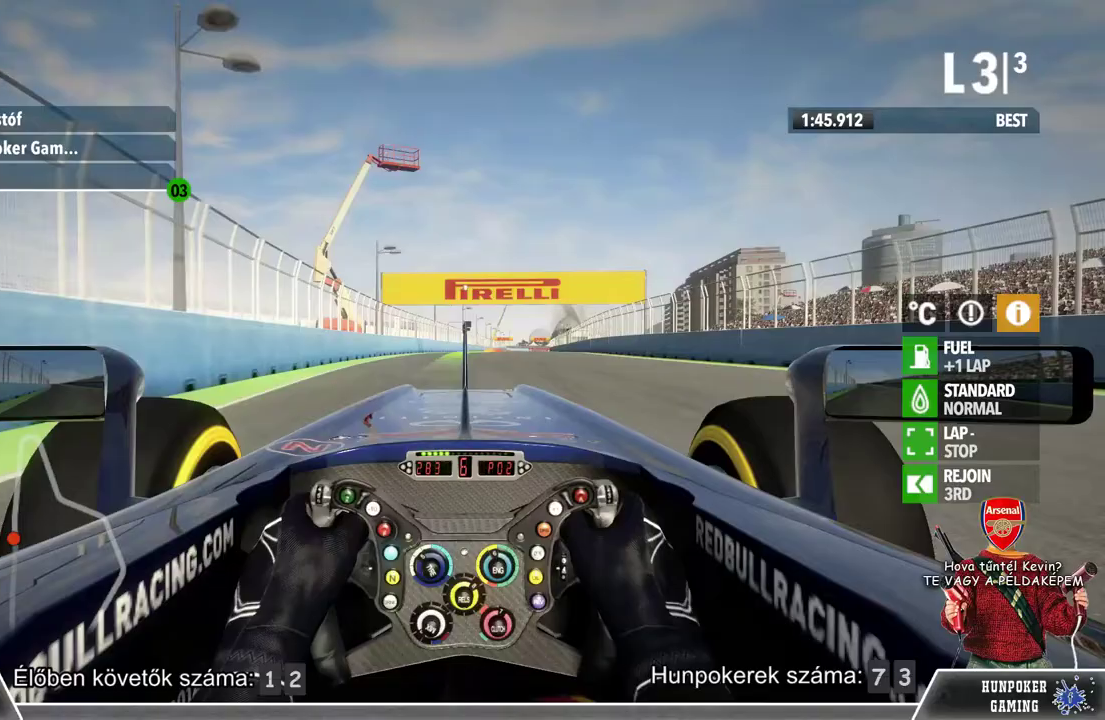
{"buttons": ["R2"], "left_stick": "right", "right_stick": "center", "events": [[433, "left_stick", "right"]]}
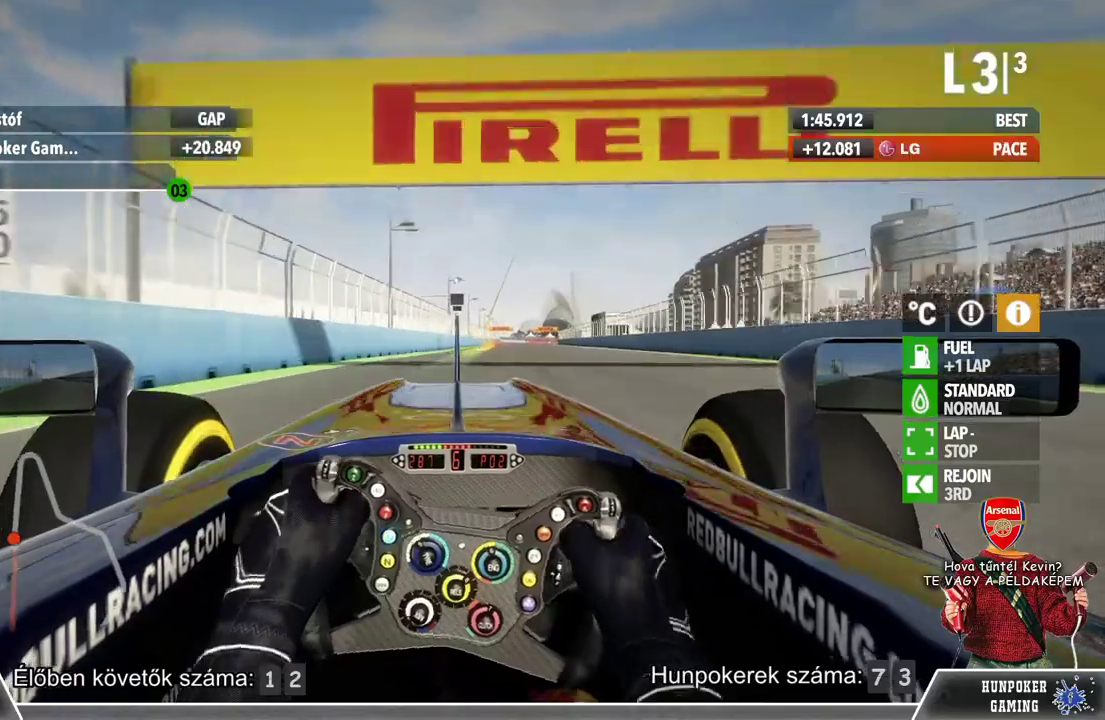
{"buttons": ["L2"], "left_stick": "right", "right_stick": "center", "events": [[133, "left_stick", "center"], [367, "L2", "down"], [433, "R2", "up"], [433, "left_stick", "right"]]}
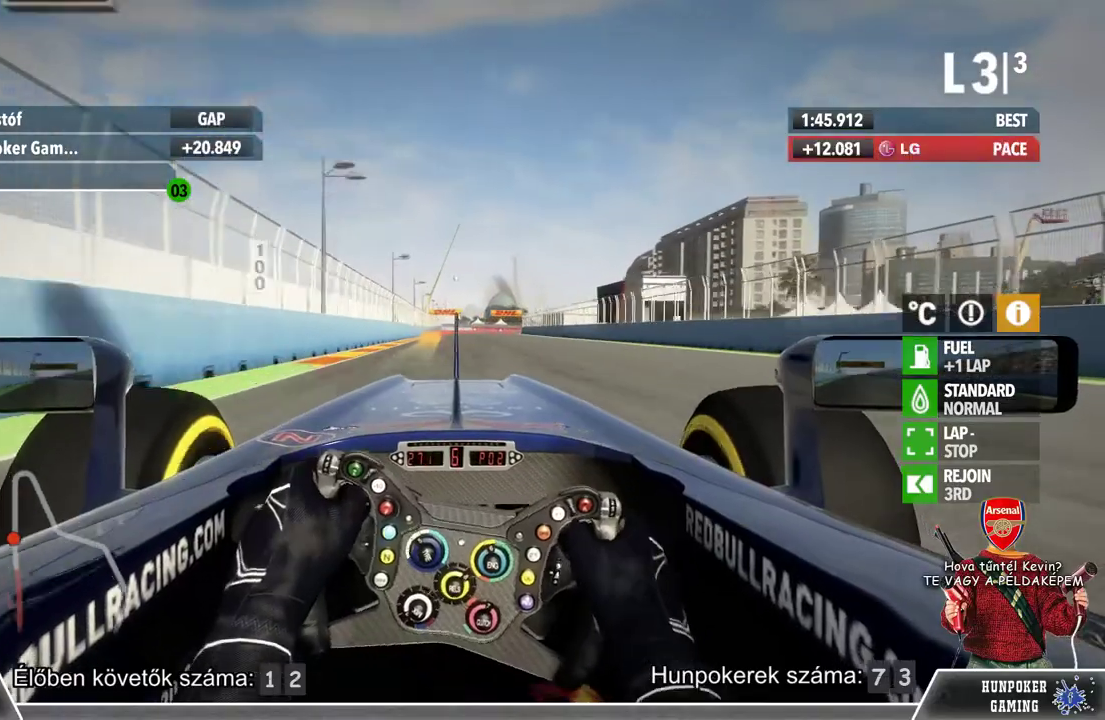
{"buttons": ["L2"], "left_stick": "left", "right_stick": "center", "events": [[67, "left_stick", "center"], [400, "left_stick", "left"]]}
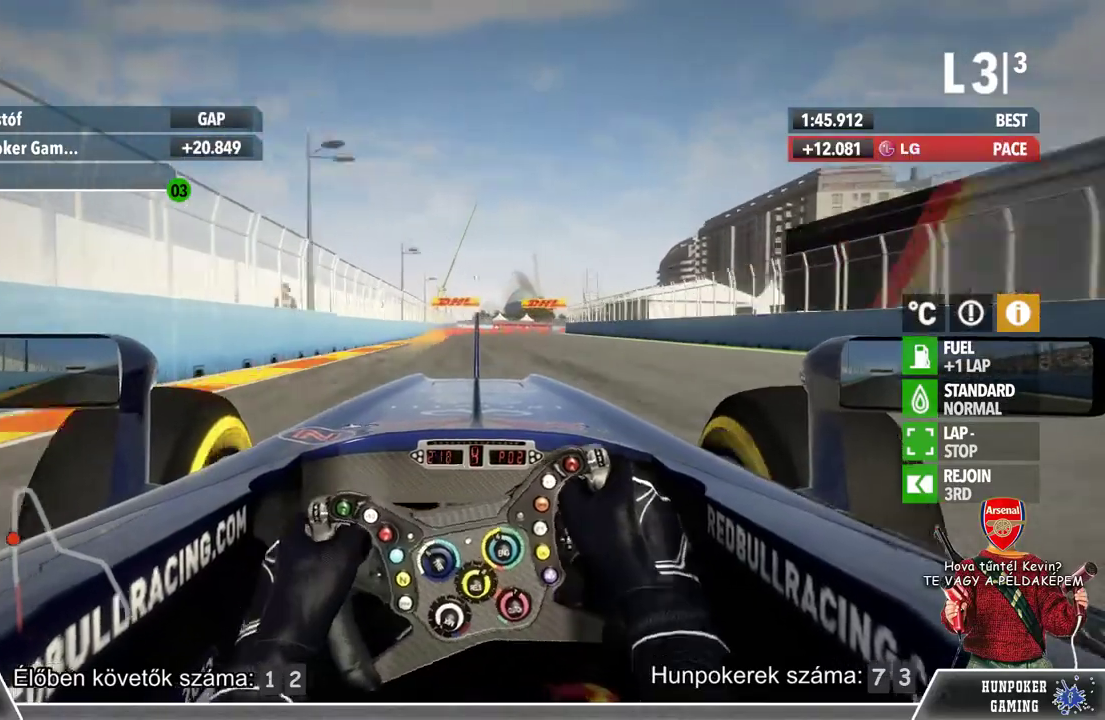
{"buttons": ["L2"], "left_stick": "center", "right_stick": "center", "events": [[33, "left_stick", "center"]]}
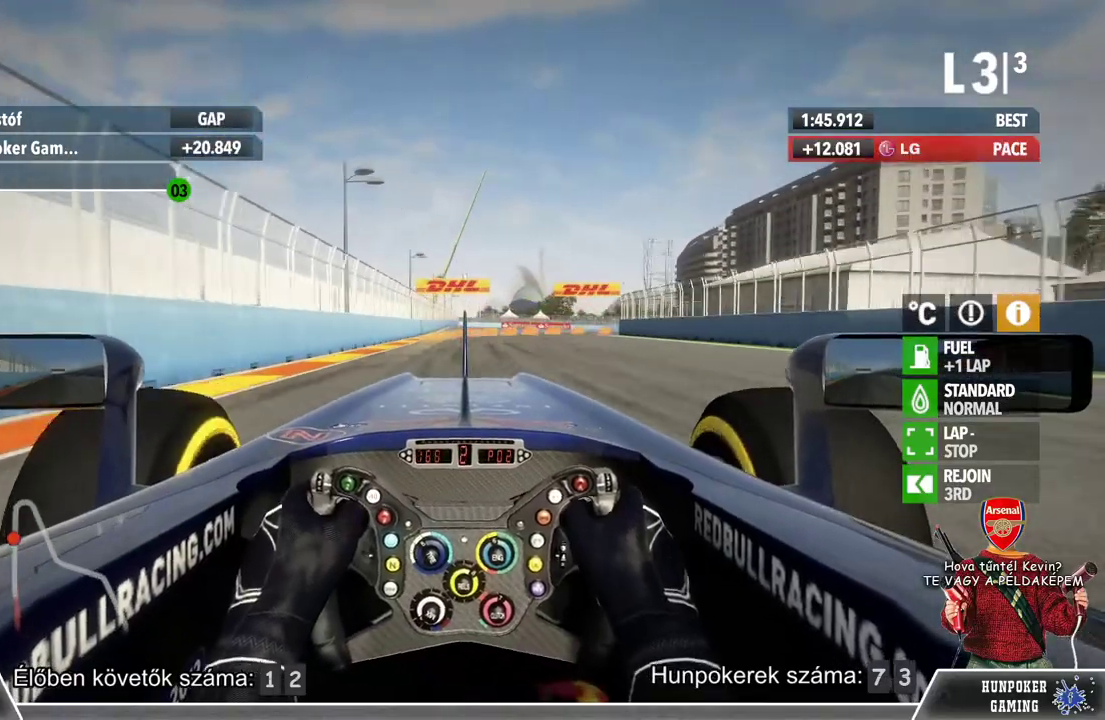
{"buttons": [], "left_stick": "center", "right_stick": "center", "events": [[467, "L2", "up"]]}
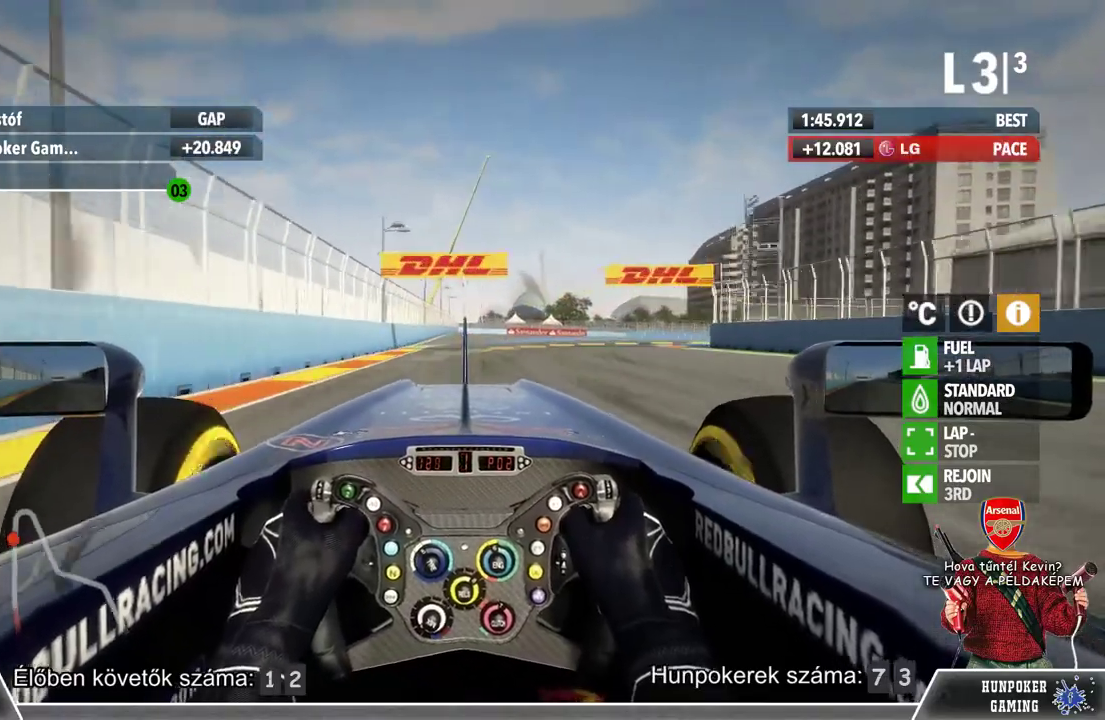
{"buttons": ["L2"], "left_stick": "right", "right_stick": "center", "events": [[200, "L2", "down"], [500, "left_stick", "right"]]}
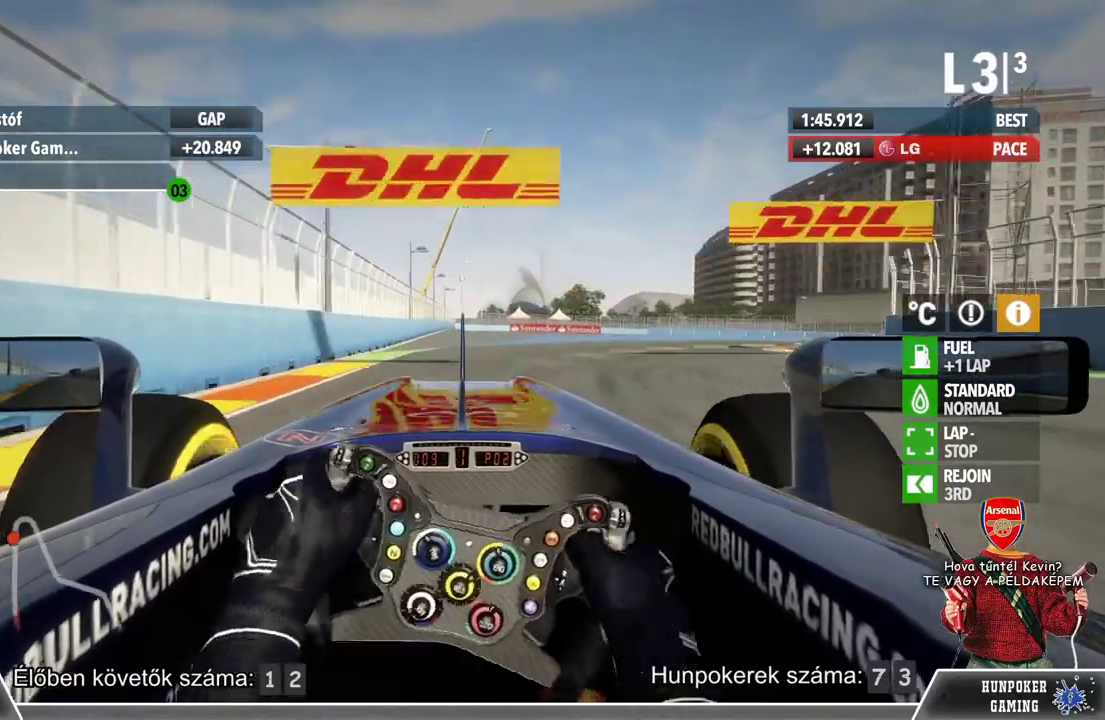
{"buttons": ["R2"], "left_stick": "right", "right_stick": "center", "events": [[200, "L2", "up"], [500, "R2", "down"]]}
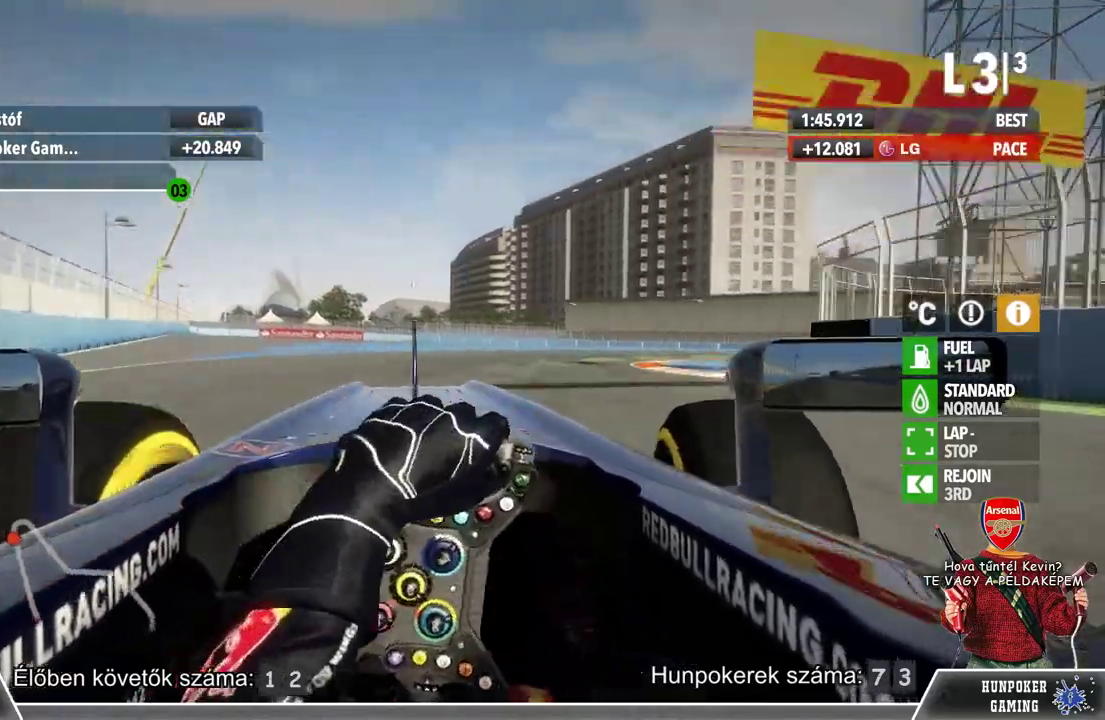
{"buttons": [], "left_stick": "right", "right_stick": "center", "events": [[300, "R2", "up"]]}
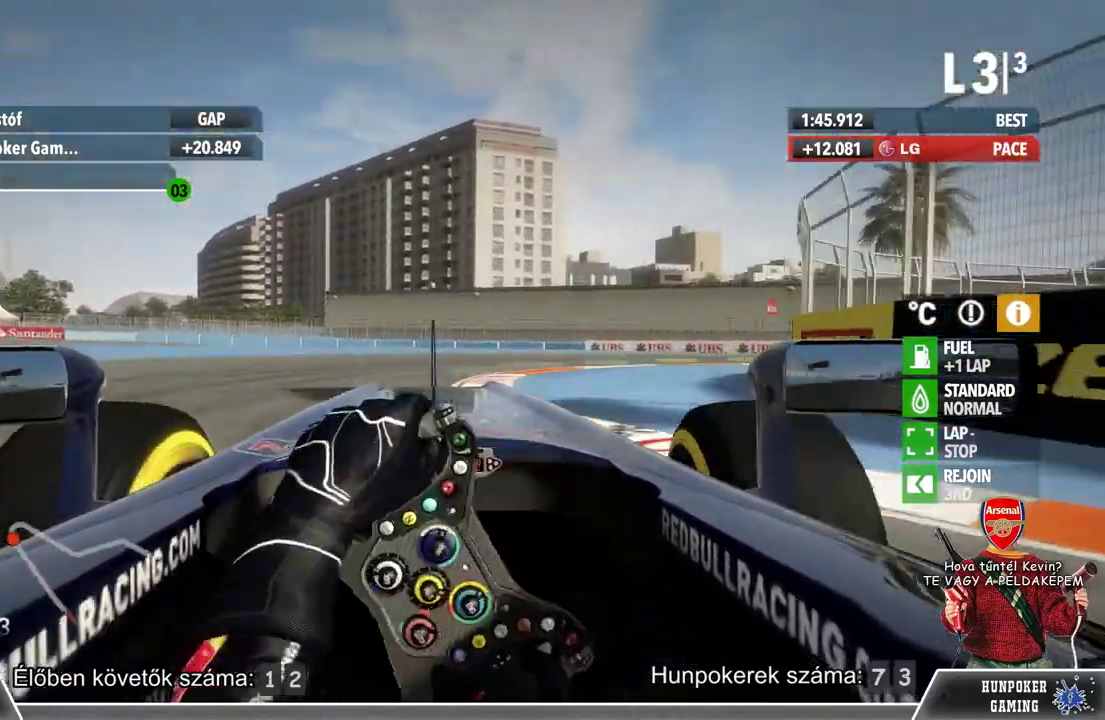
{"buttons": [], "left_stick": "right", "right_stick": "center", "events": [[133, "R2", "down"], [367, "R2", "up"]]}
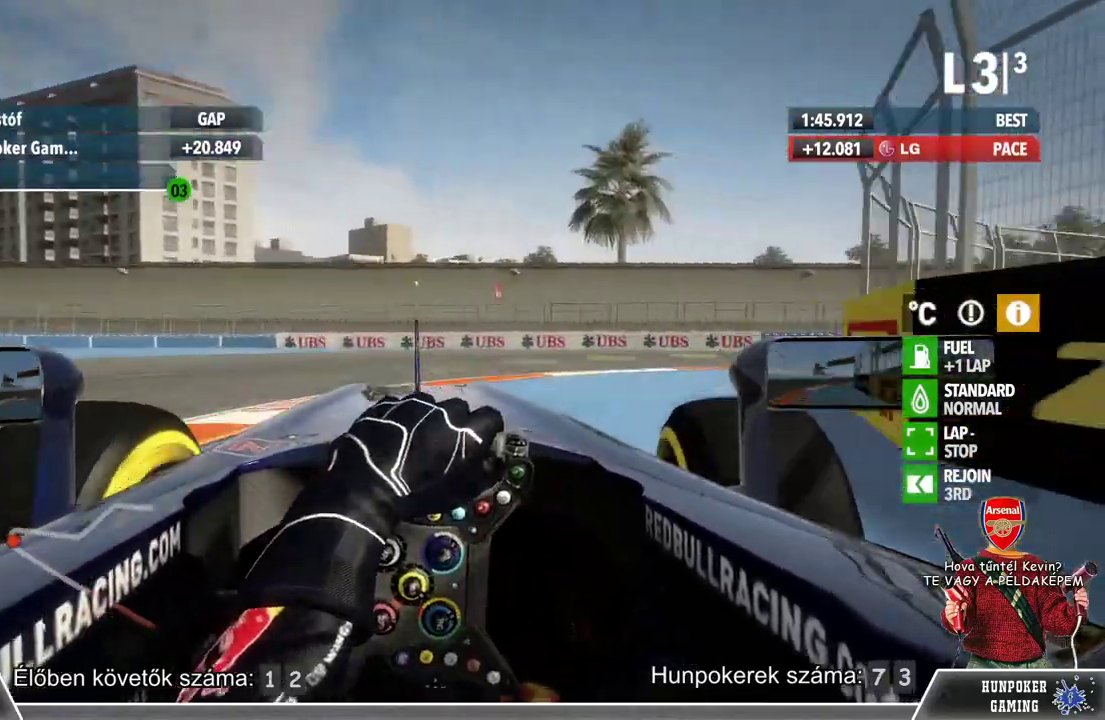
{"buttons": [], "left_stick": "right", "right_stick": "center", "events": [[67, "R2", "down"], [267, "R2", "up"]]}
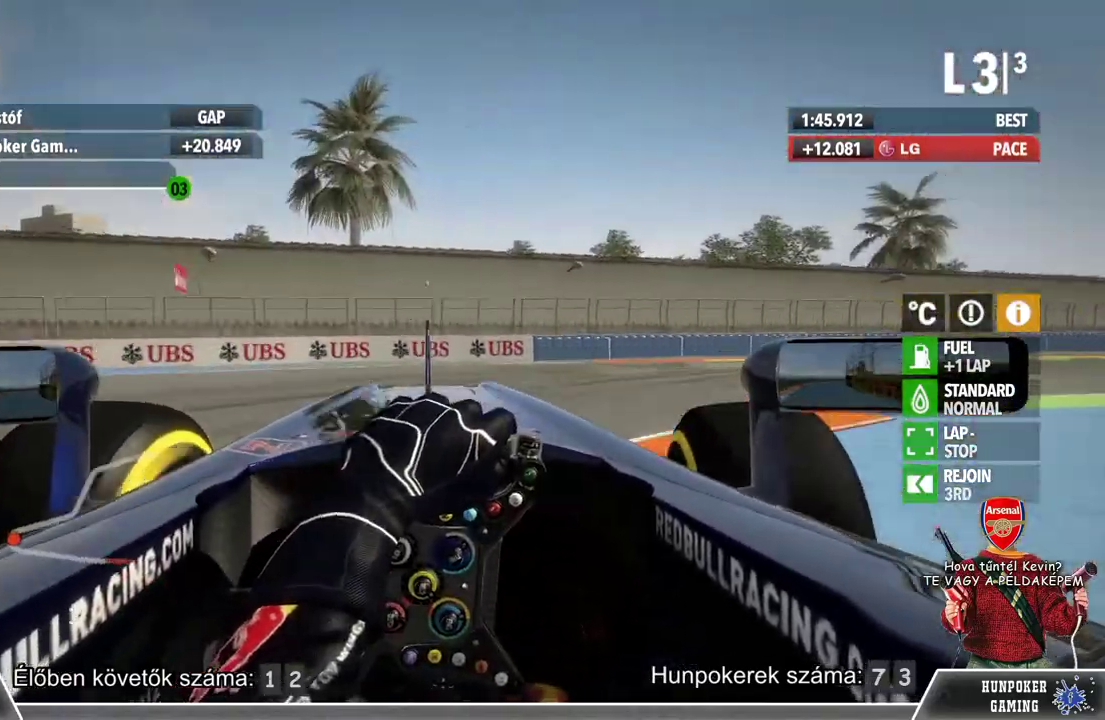
{"buttons": [], "left_stick": "right", "right_stick": "center", "events": [[133, "R2", "down"], [333, "R2", "up"]]}
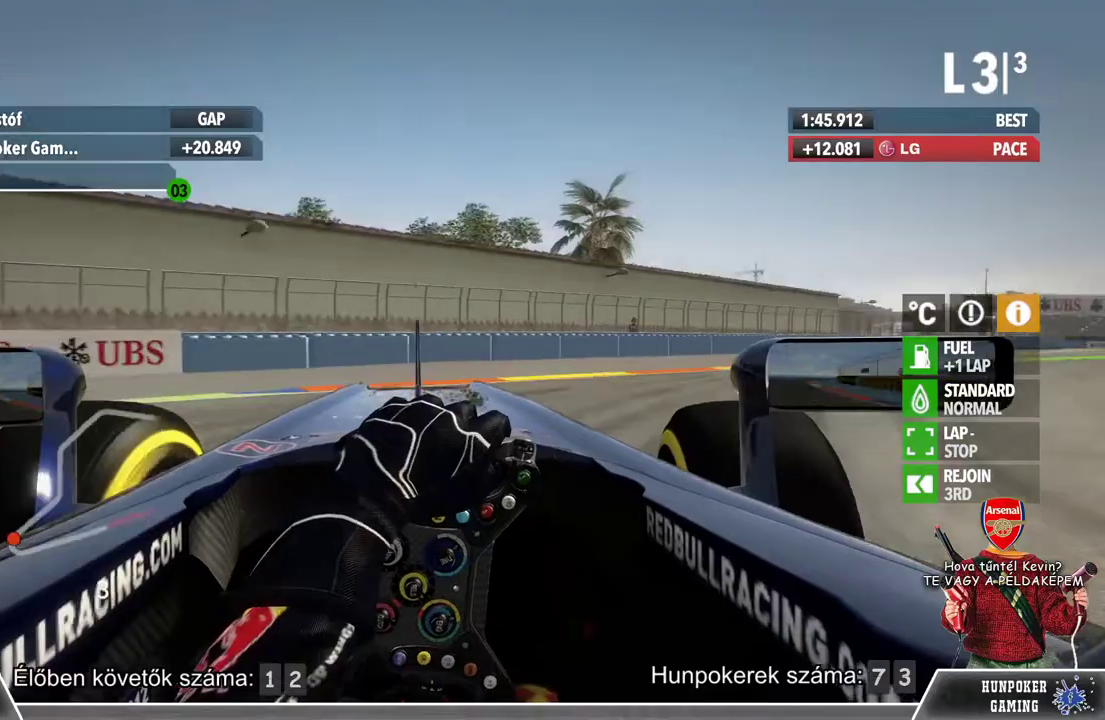
{"buttons": [], "left_stick": "right", "right_stick": "center", "events": [[200, "R2", "down"], [333, "R2", "up"]]}
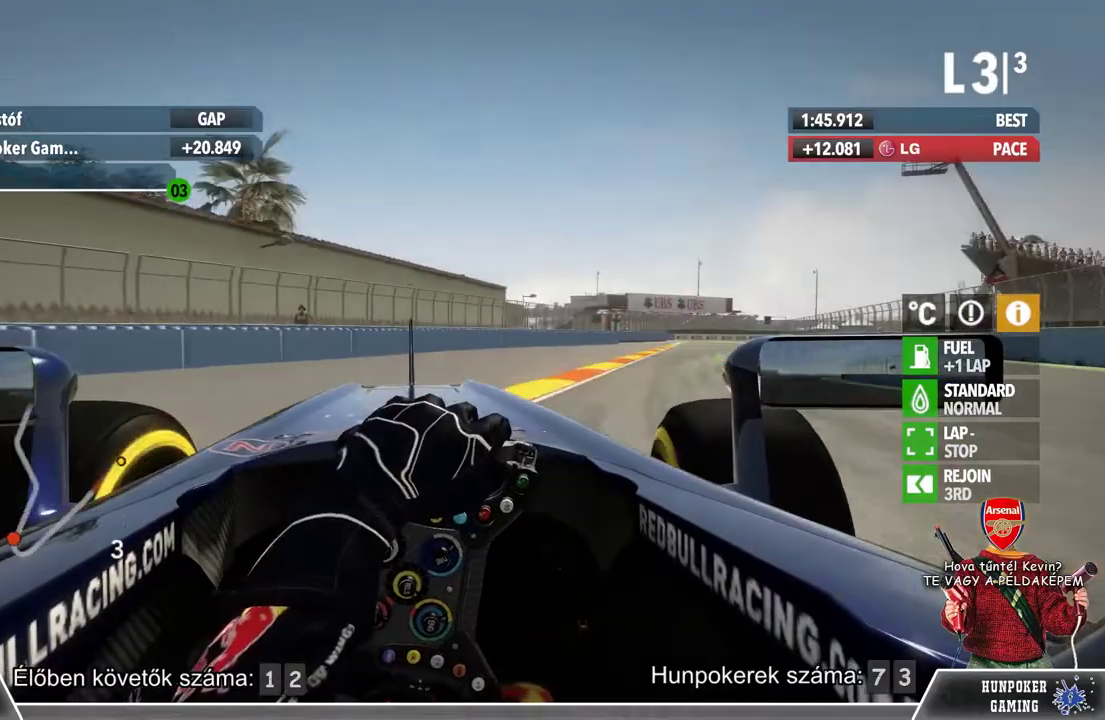
{"buttons": ["R2"], "left_stick": "center", "right_stick": "center", "events": [[67, "R2", "down"], [333, "left_stick", "center"]]}
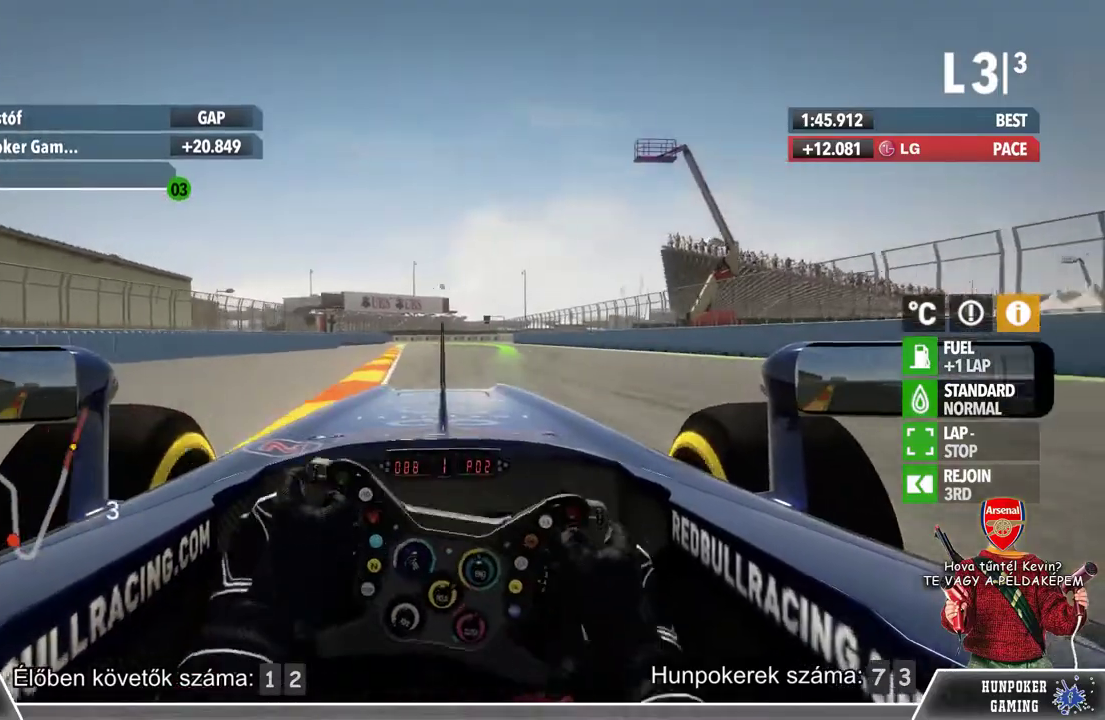
{"buttons": ["R2"], "left_stick": "right", "right_stick": "center", "events": [[433, "left_stick", "right"]]}